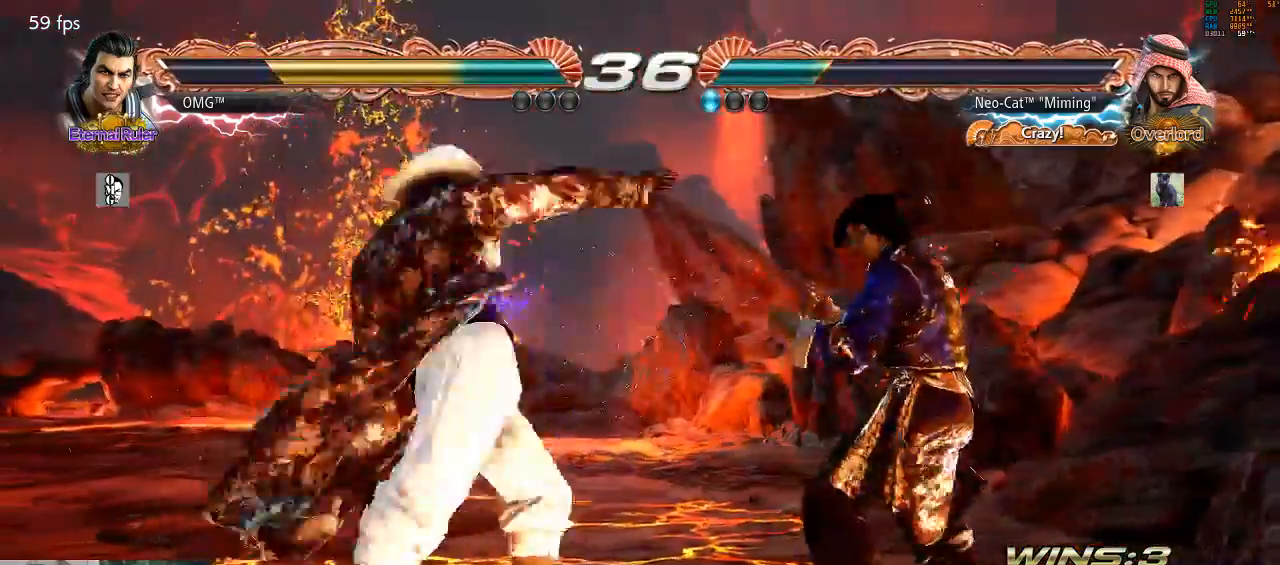
Gameplay with a controller (arcade stick); each line is a JSON object with the inputs held at the frame after it (dt_ms = milliseconds from this image to that frame). "events" lists button and stick changes between this image and that frame as [ms after this image, input, new state], when the widget could be followed in between. Not read: L3 R3.
{"dt_ms": 500, "buttons": [], "left_stick": "center", "events": []}
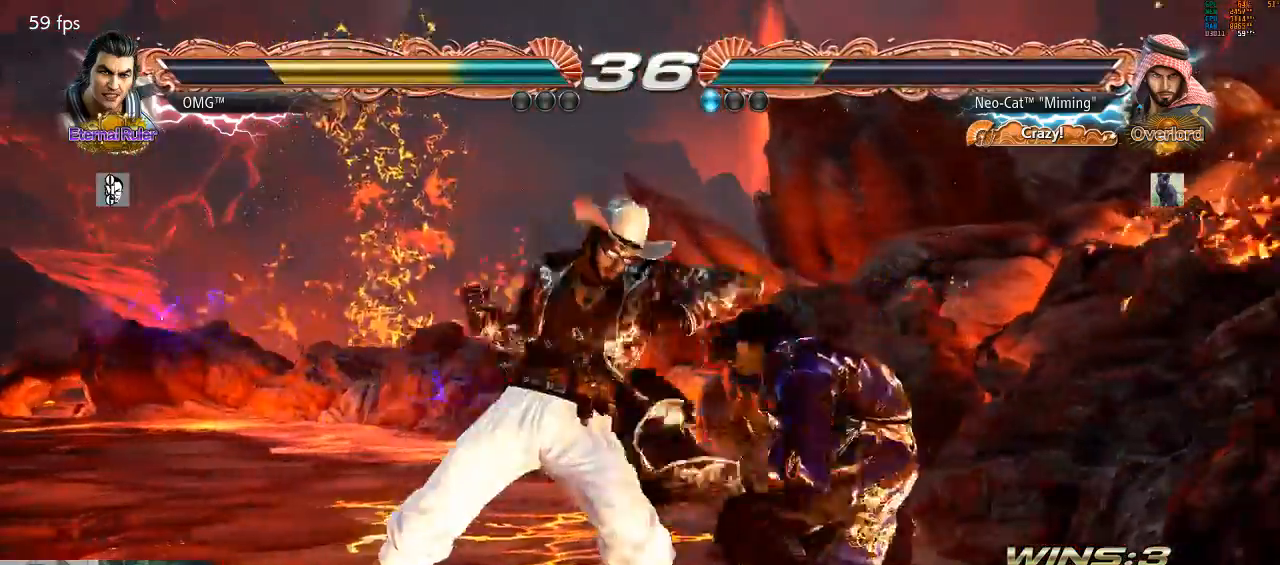
{"dt_ms": 500, "buttons": [], "left_stick": "down-left", "events": [[200, "SQUARE", "down"], [200, "left_stick", "down-left"], [300, "SQUARE", "up"]]}
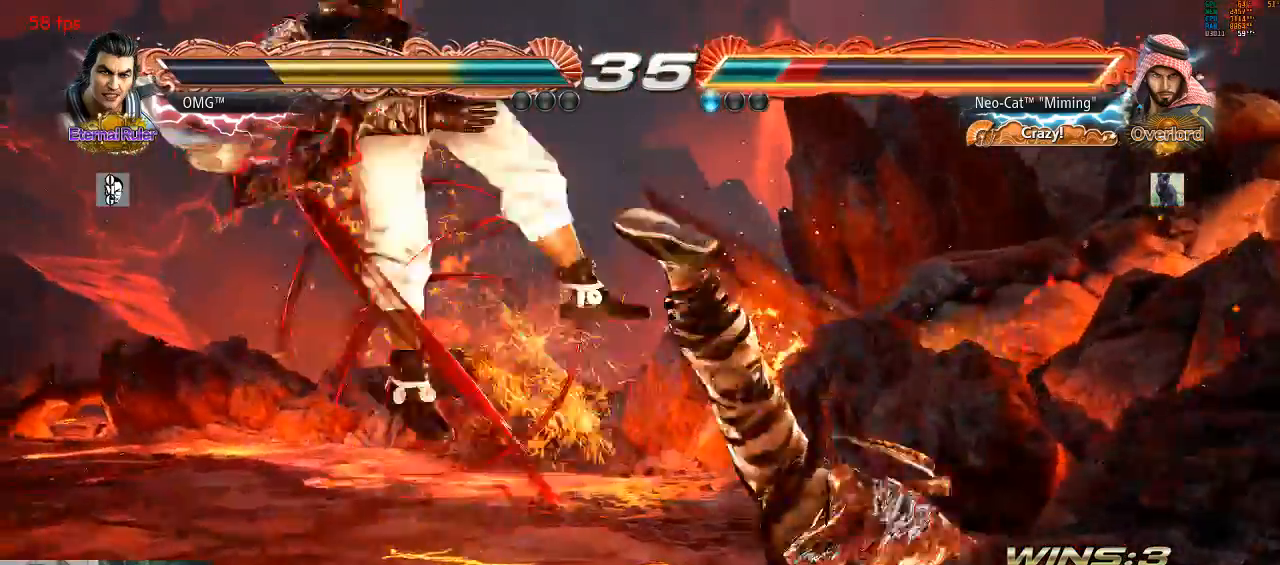
{"dt_ms": 500, "buttons": ["SQUARE", "TRIANGLE"], "left_stick": "center"}
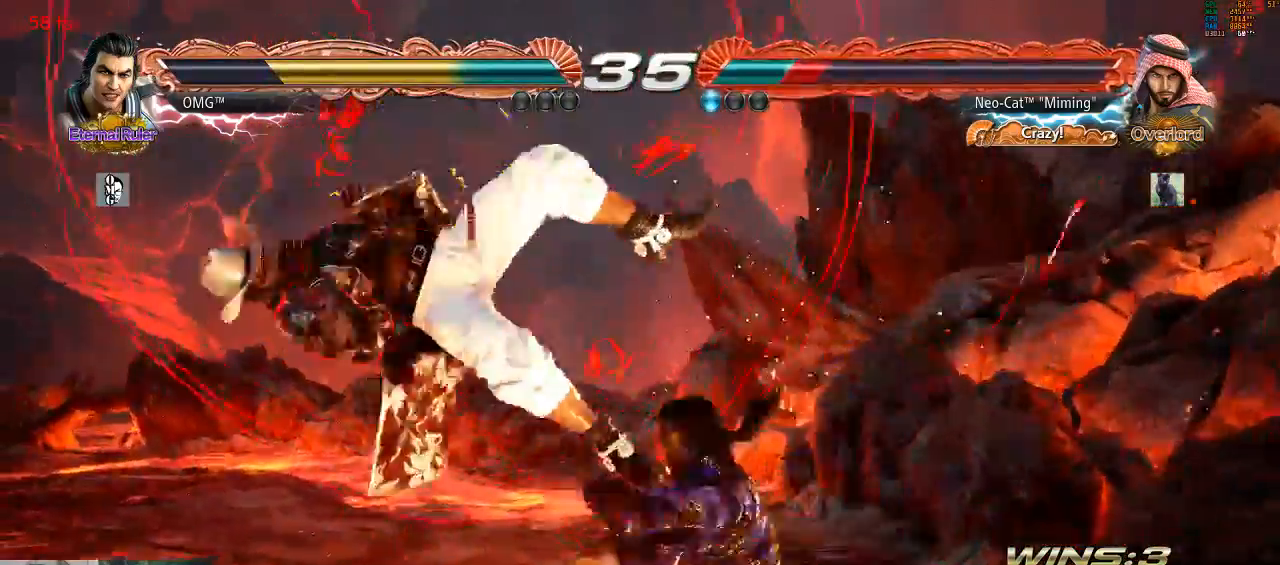
{"dt_ms": 500, "buttons": [], "left_stick": "center", "events": [[100, "SQUARE", "up"], [100, "TRIANGLE", "up"]]}
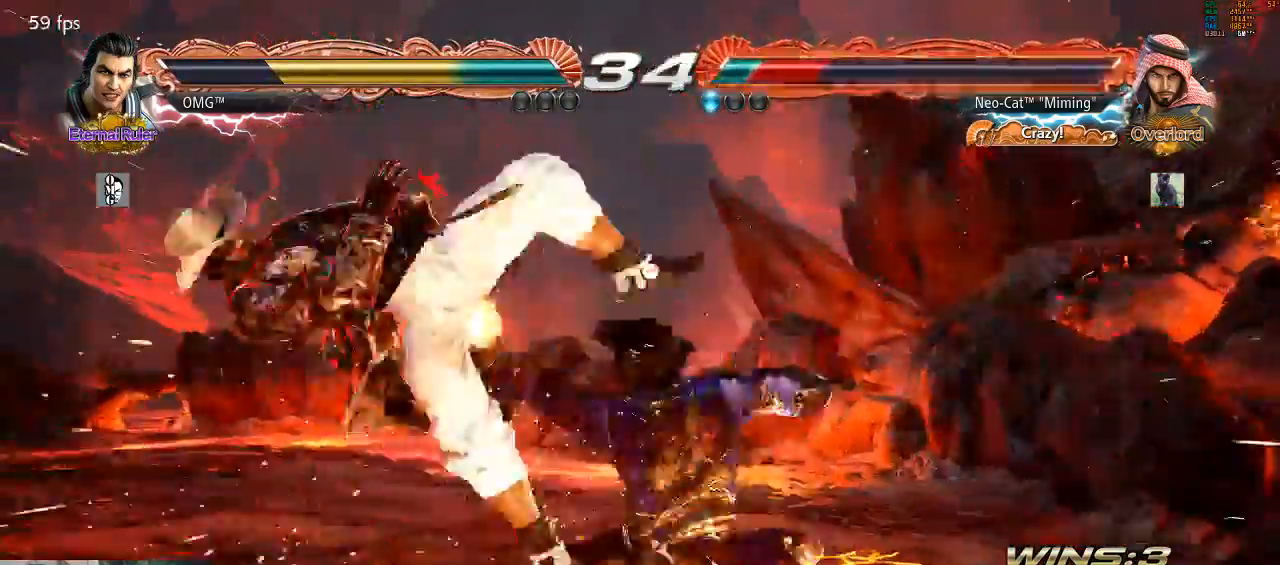
{"dt_ms": 1000, "buttons": [], "left_stick": "left"}
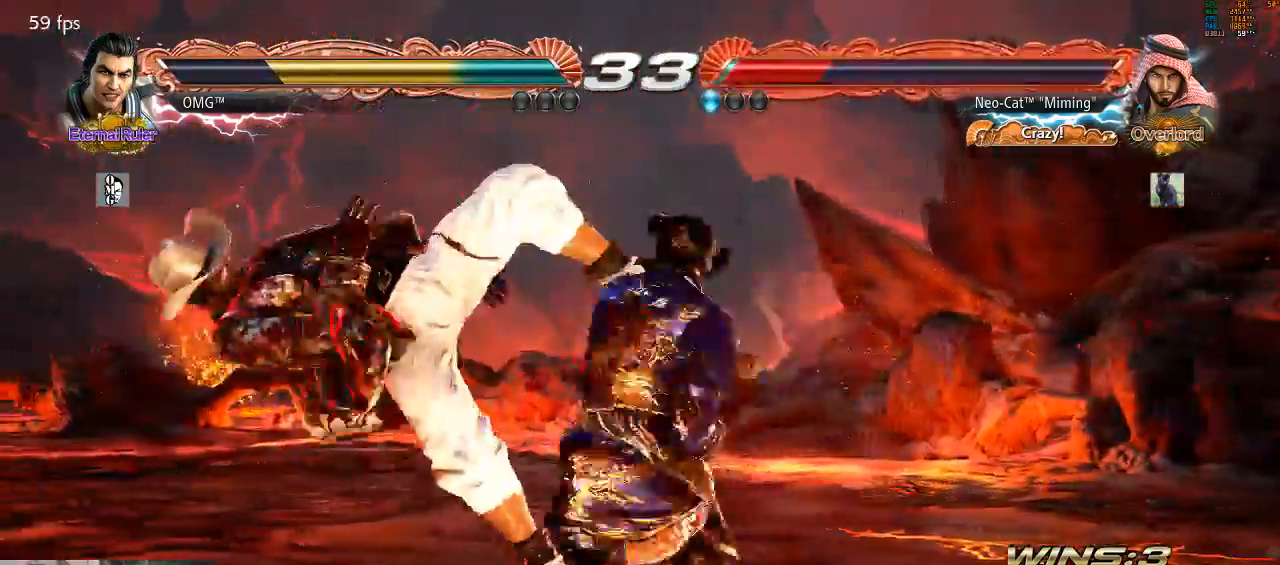
{"dt_ms": 500, "buttons": [], "left_stick": "left", "events": []}
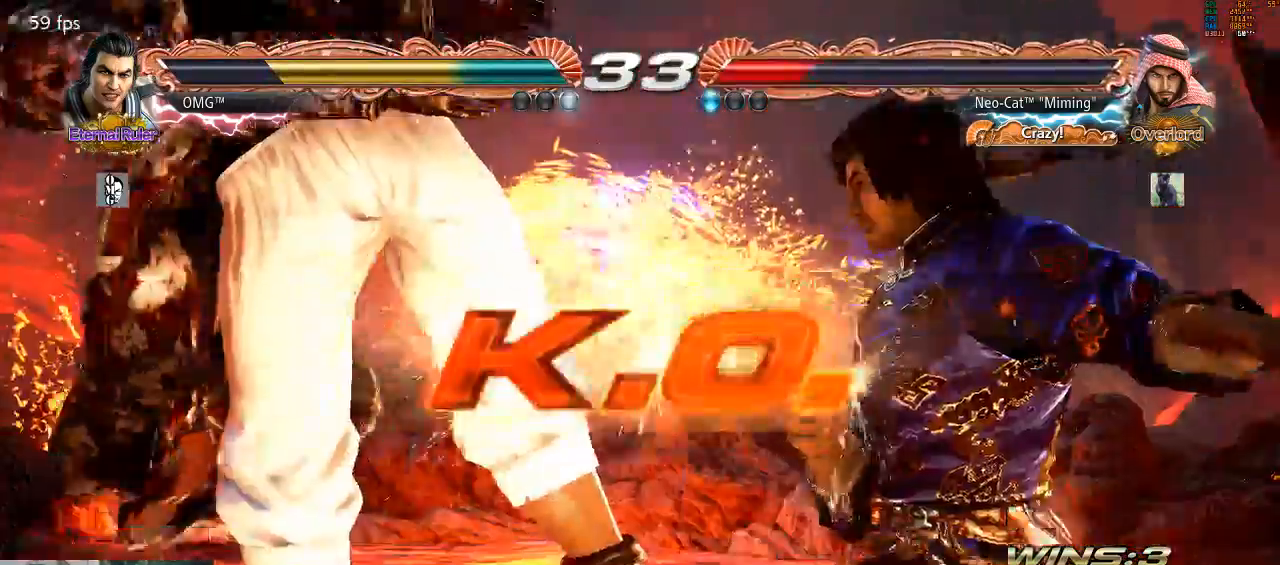
{"dt_ms": 500, "buttons": [], "left_stick": "center", "events": [[67, "left_stick", "center"]]}
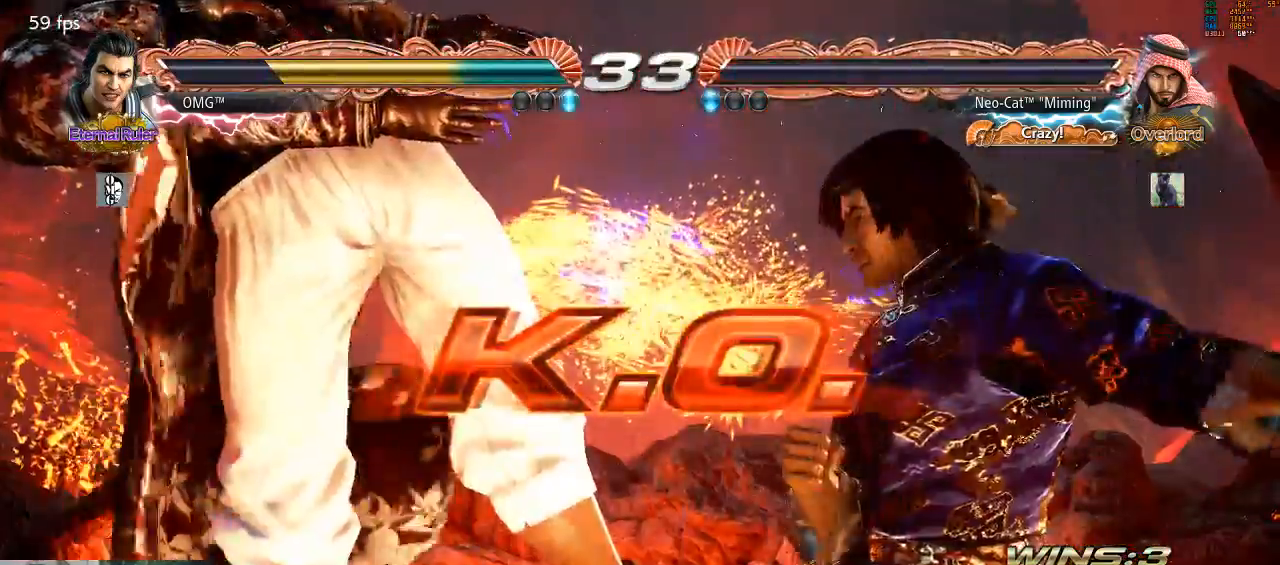
{"dt_ms": 500, "buttons": [], "left_stick": "center", "events": []}
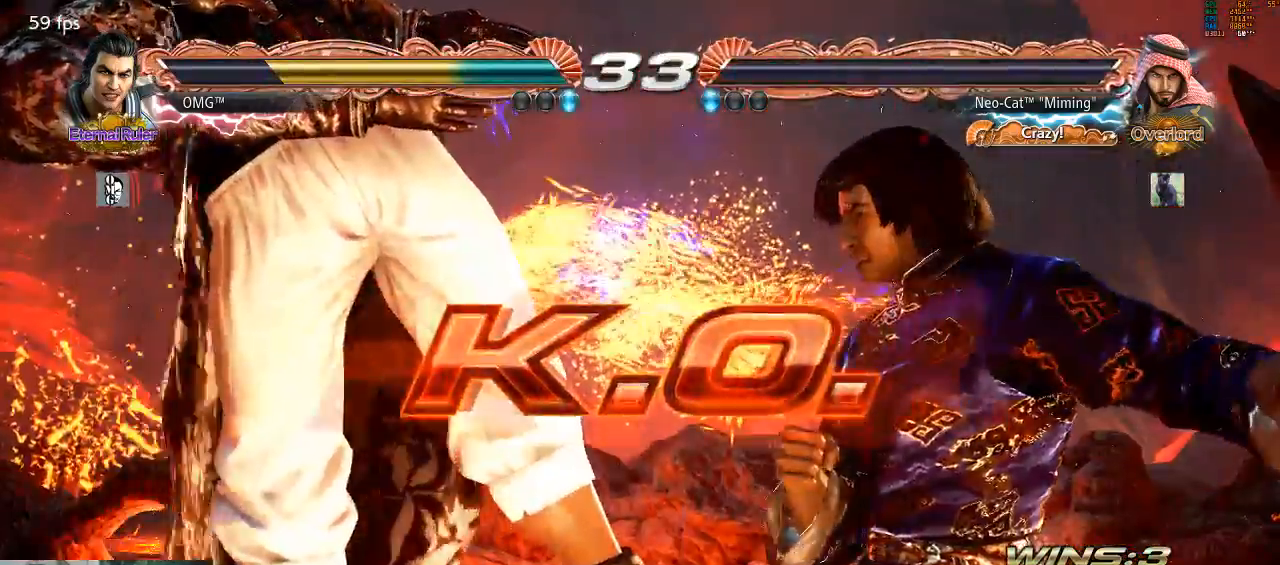
{"dt_ms": 500, "buttons": [], "left_stick": "center", "events": []}
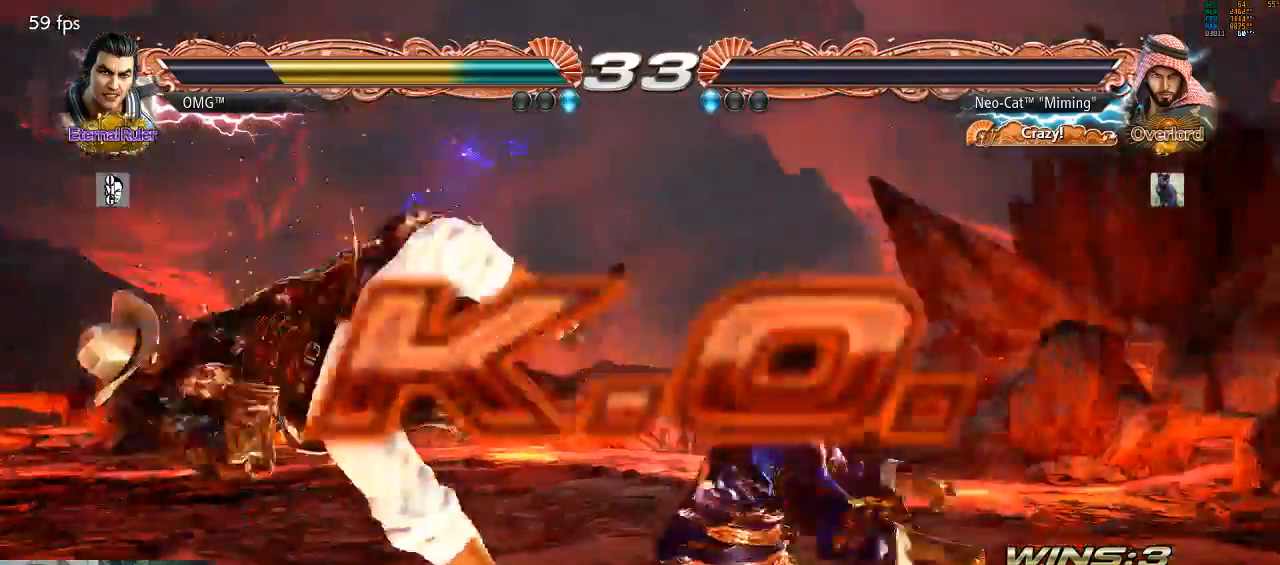
{"dt_ms": 500, "buttons": [], "left_stick": "center", "events": [[333, "CROSS", "down"], [333, "START", "down"], [467, "CROSS", "up"], [467, "START", "up"]]}